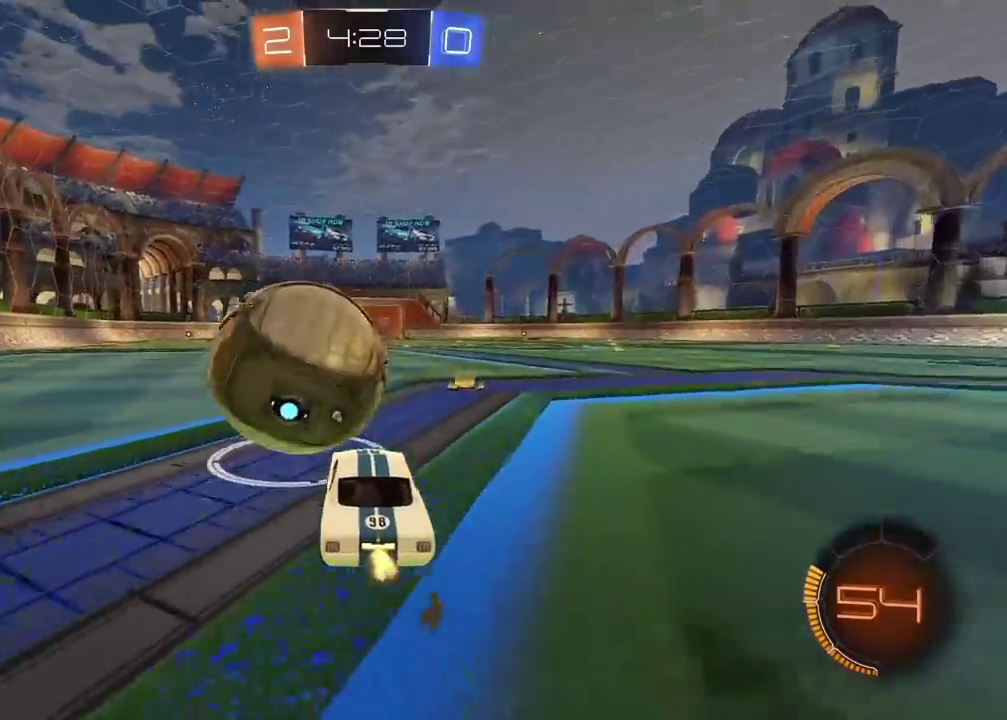
Gameplay with a controller (PlayStation layout); each line is a JSON object with the inputs held at the frame after it. "events" lists button and stick changes between this image and that frame as [ms after this image, input, new state], when the widget could be followed in between. Not read: L1.
{"buttons": ["R2"], "left_stick": "center", "right_stick": "center", "events": [[33, "CIRCLE", "down"], [200, "left_stick", "right"], [350, "left_stick", "center"], [433, "CIRCLE", "up"]]}
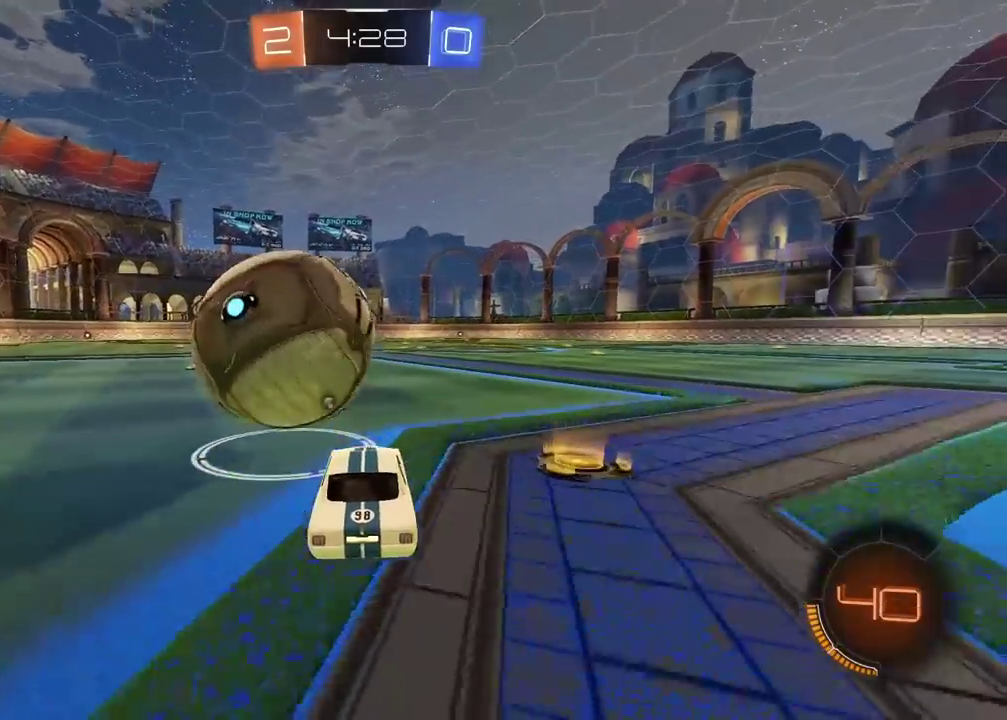
{"buttons": ["CIRCLE", "R2"], "left_stick": "center", "right_stick": "center", "events": [[117, "CIRCLE", "down"], [133, "left_stick", "left"], [283, "left_stick", "center"]]}
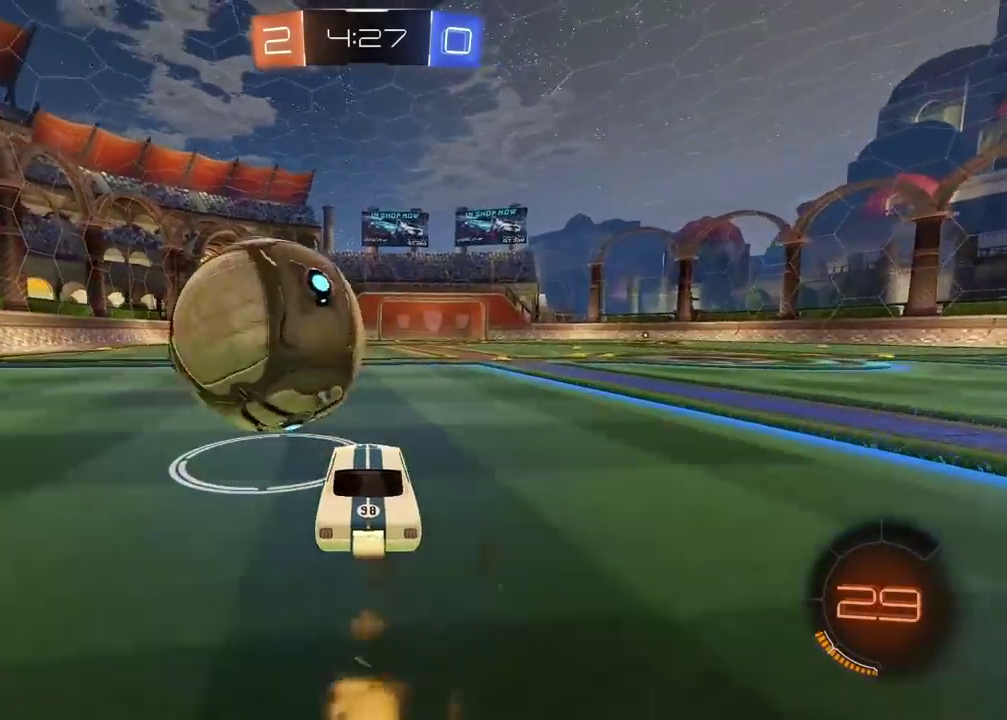
{"buttons": [], "left_stick": "center", "right_stick": "center", "events": [[33, "CIRCLE", "up"], [183, "R2", "up"]]}
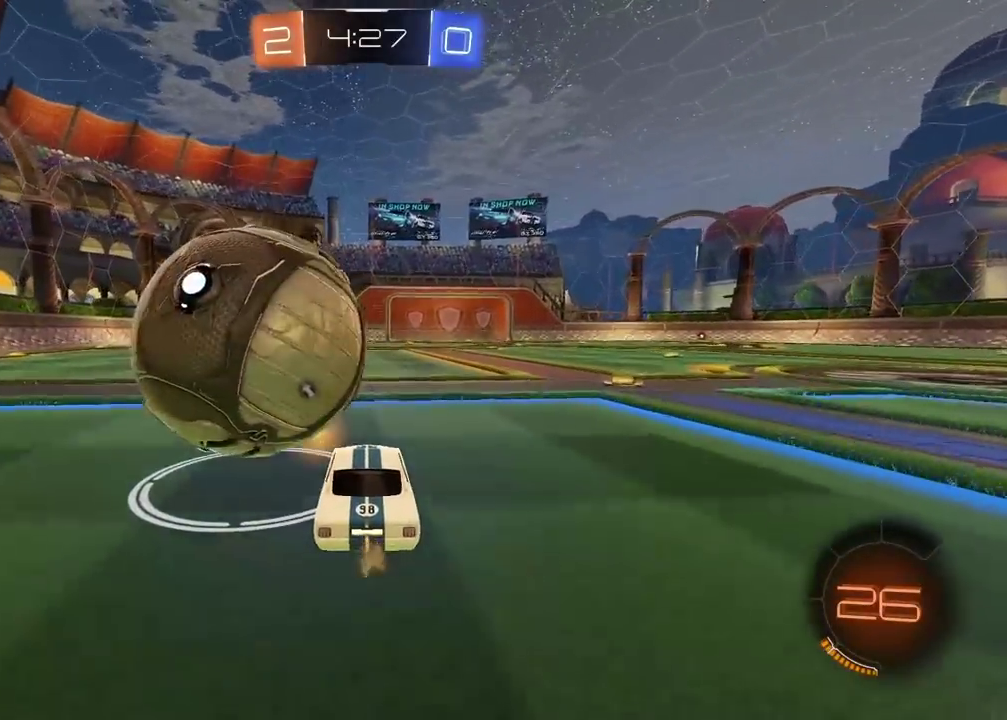
{"buttons": ["CROSS", "CIRCLE", "R2"], "left_stick": "up", "right_stick": "center", "events": [[67, "left_stick", "left"], [217, "R2", "down"], [233, "left_stick", "center"], [250, "CIRCLE", "down"], [467, "CROSS", "down"], [483, "left_stick", "up"]]}
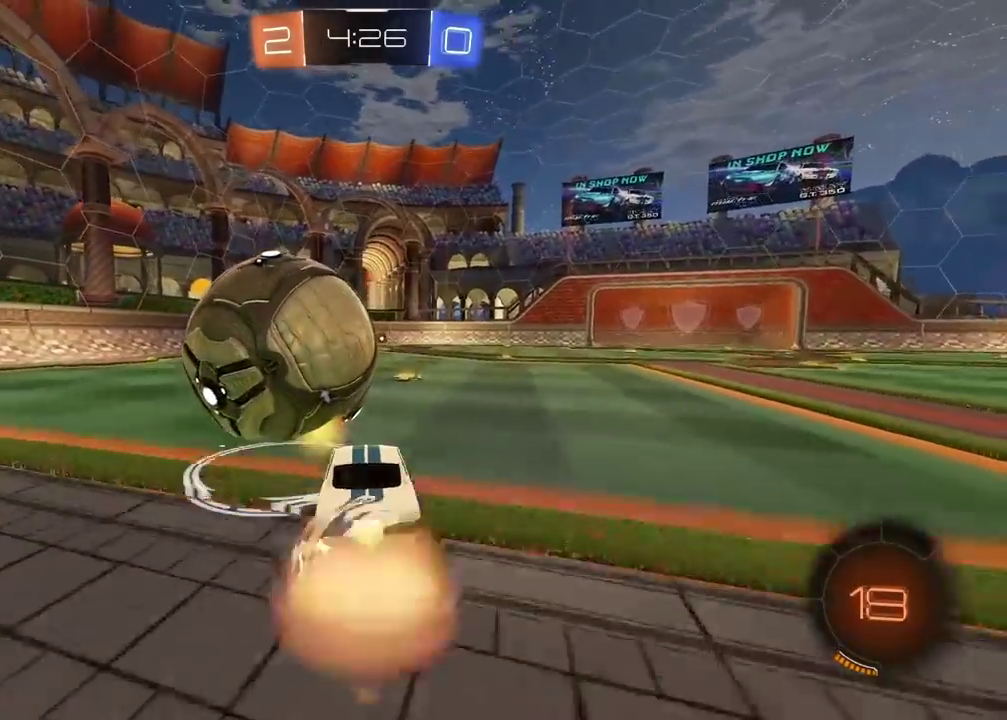
{"buttons": [], "left_stick": "center", "right_stick": "center", "events": [[67, "CIRCLE", "up"], [67, "CROSS", "up"], [133, "CIRCLE", "down"], [133, "CROSS", "down"], [267, "CIRCLE", "up"], [283, "CROSS", "up"], [350, "R2", "up"], [350, "left_stick", "center"]]}
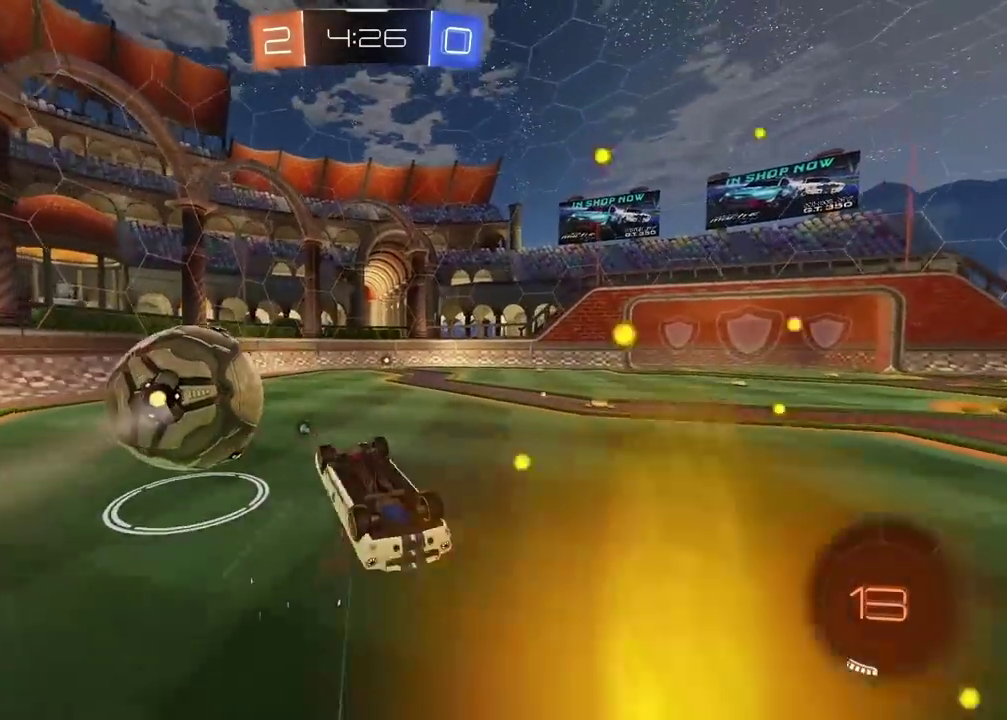
{"buttons": [], "left_stick": "center", "right_stick": "center", "events": []}
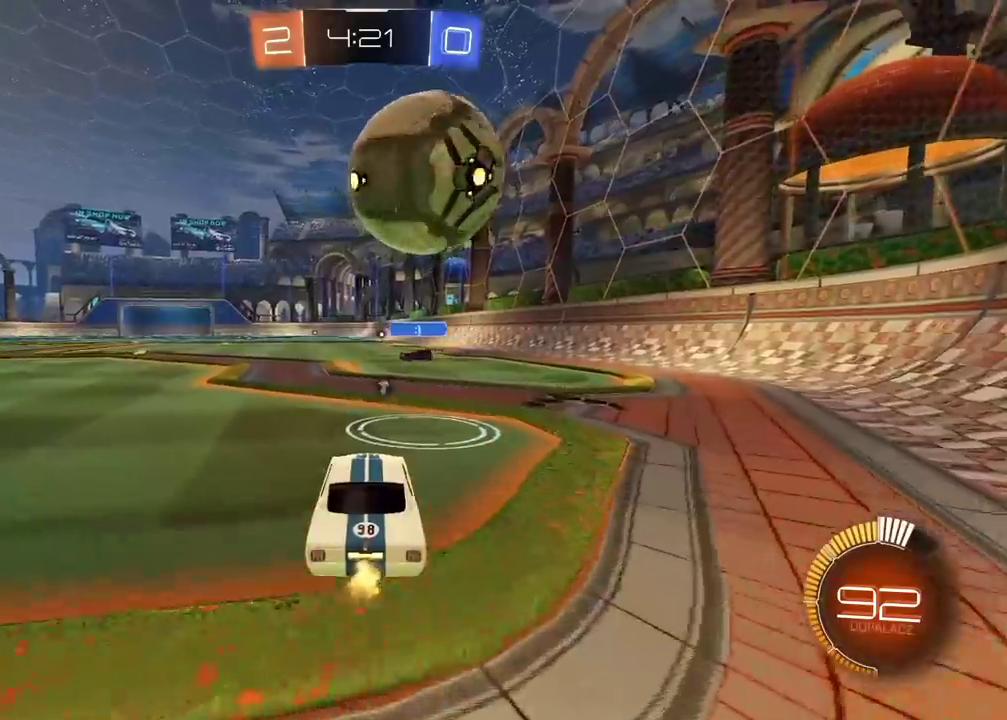
{"buttons": ["R2"], "left_stick": "center", "right_stick": "center", "events": [[83, "R2", "down"]]}
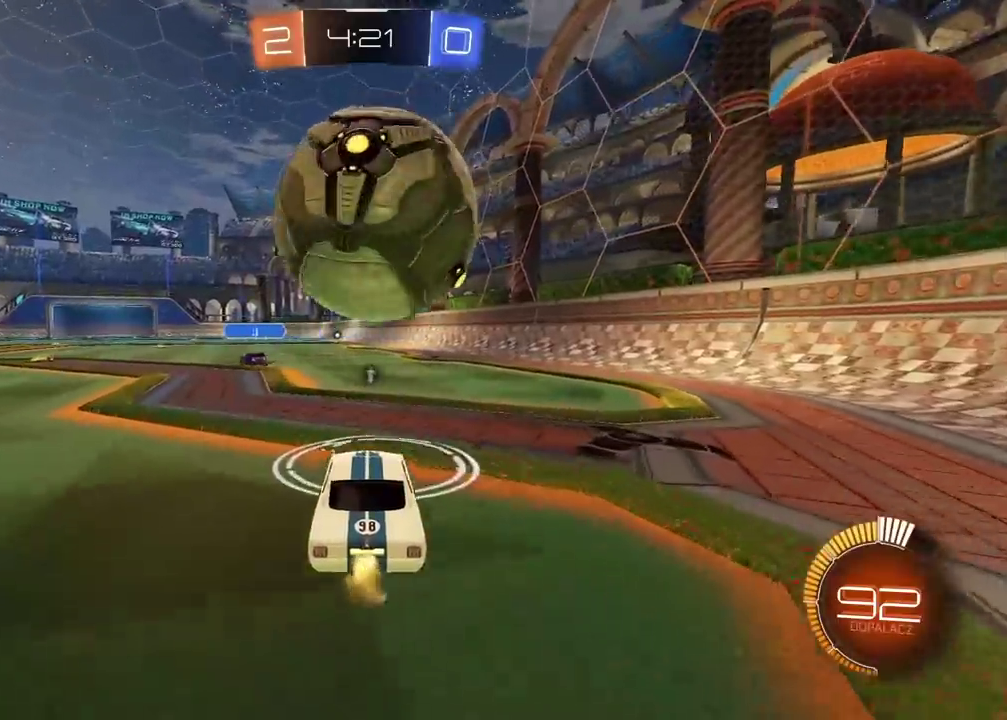
{"buttons": [], "left_stick": "center", "right_stick": "center", "events": [[283, "R2", "up"]]}
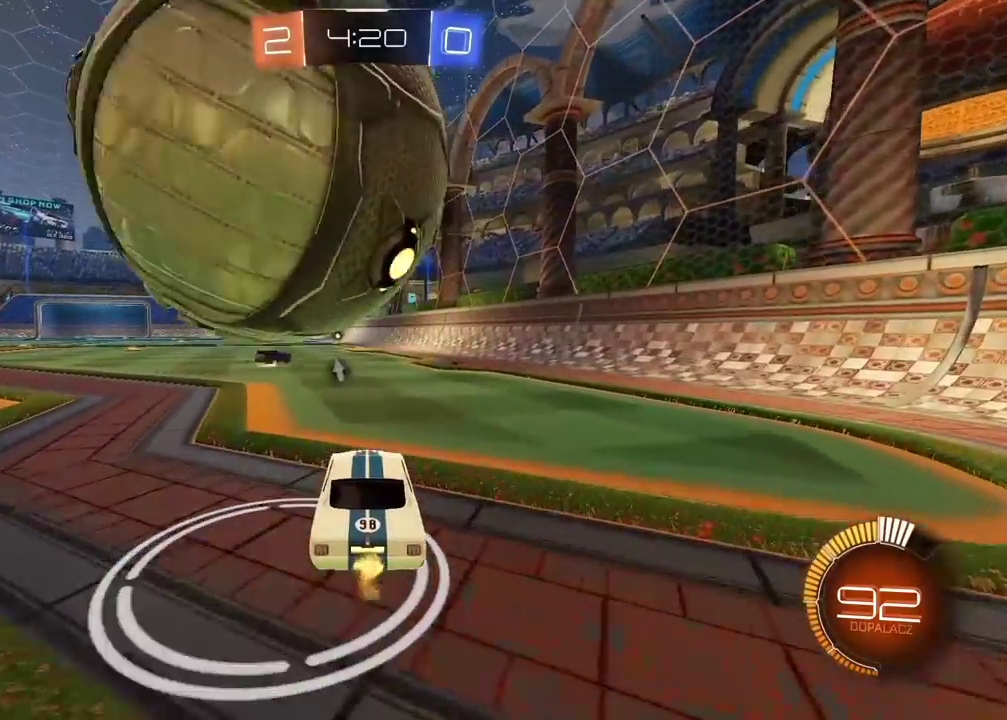
{"buttons": [], "left_stick": "center", "right_stick": "center", "events": []}
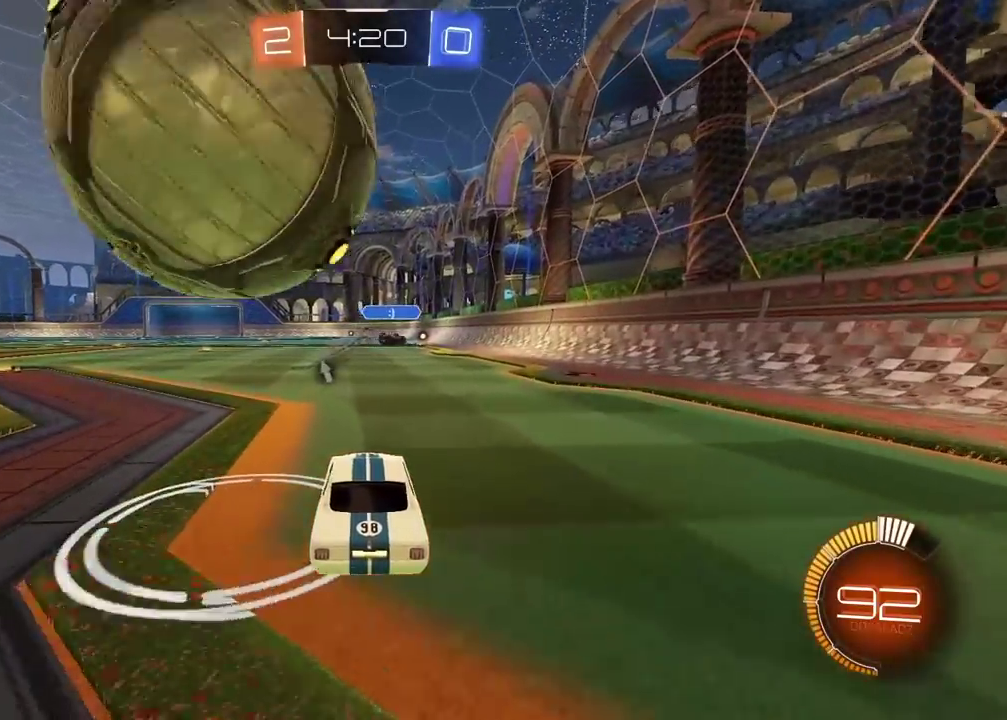
{"buttons": ["CIRCLE", "R2"], "left_stick": "center", "right_stick": "center", "events": [[200, "R2", "down"], [250, "CIRCLE", "down"], [367, "CIRCLE", "up"], [400, "R2", "up"], [450, "R2", "down"], [500, "CIRCLE", "down"]]}
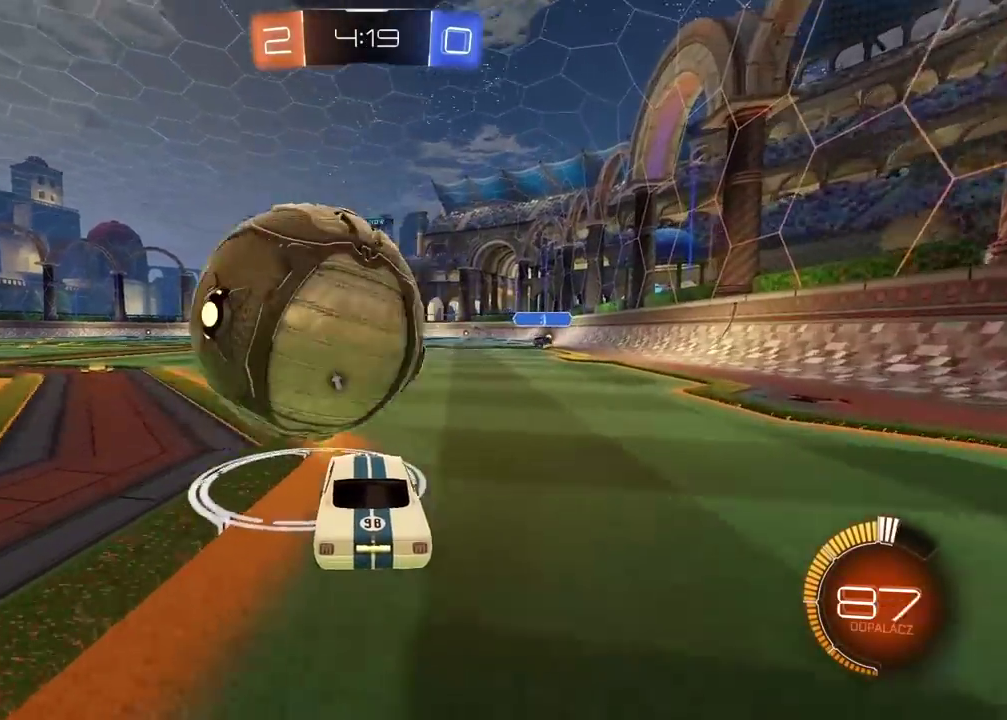
{"buttons": ["R2"], "left_stick": "center", "right_stick": "center", "events": [[183, "CIRCLE", "up"], [183, "left_stick", "down-left"], [250, "left_stick", "center"], [283, "CIRCLE", "down"], [367, "left_stick", "right"], [433, "CIRCLE", "up"], [483, "left_stick", "center"]]}
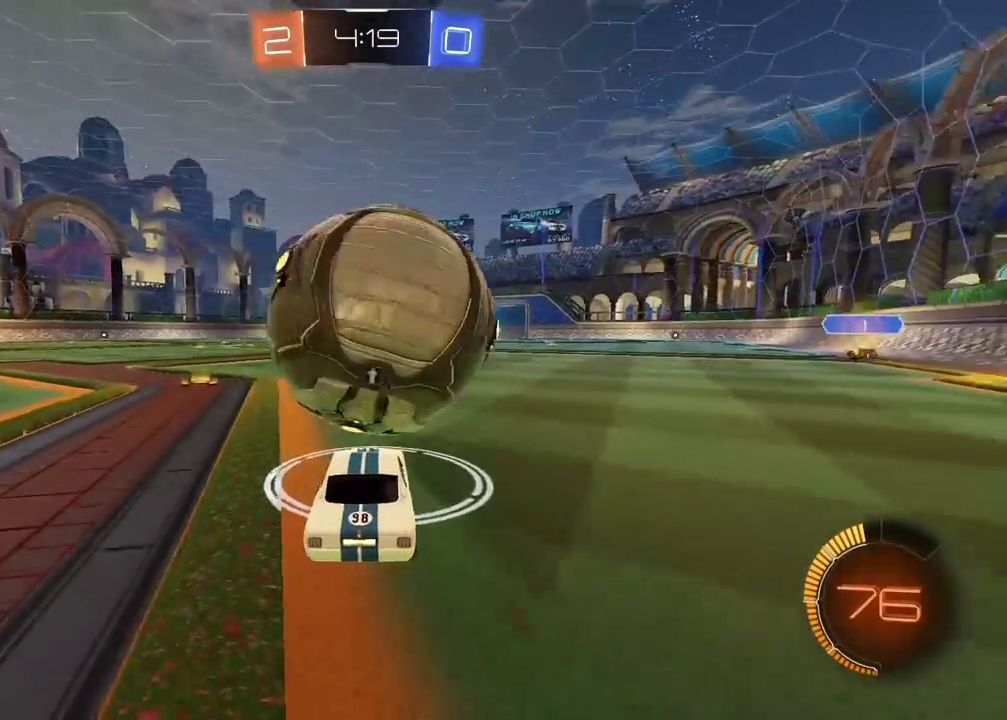
{"buttons": ["R2"], "left_stick": "center", "right_stick": "center", "events": []}
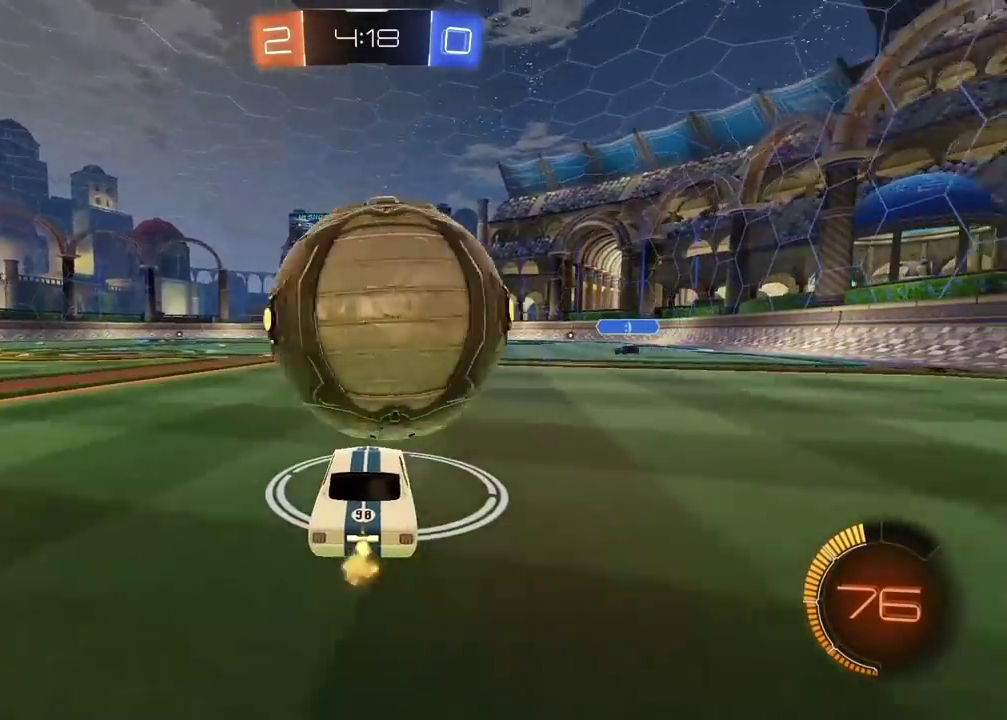
{"buttons": ["R2"], "left_stick": "right", "right_stick": "center", "events": [[283, "CIRCLE", "down"], [467, "CIRCLE", "up"], [500, "left_stick", "right"]]}
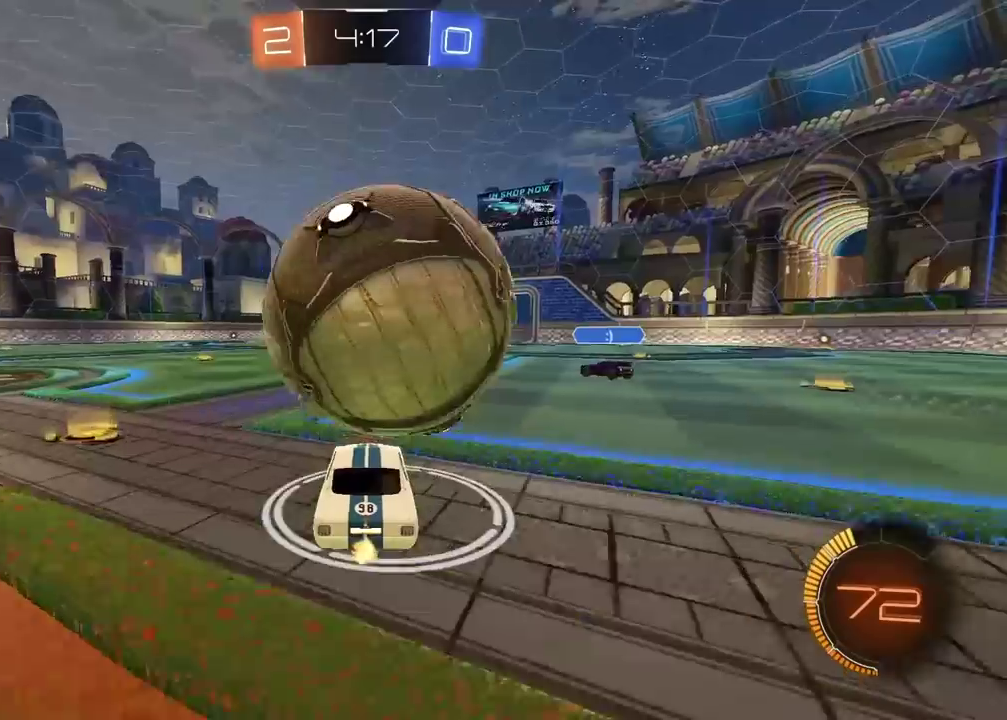
{"buttons": ["L2"], "left_stick": "center", "right_stick": "center", "events": [[50, "left_stick", "center"], [67, "R2", "up"], [417, "L2", "down"]]}
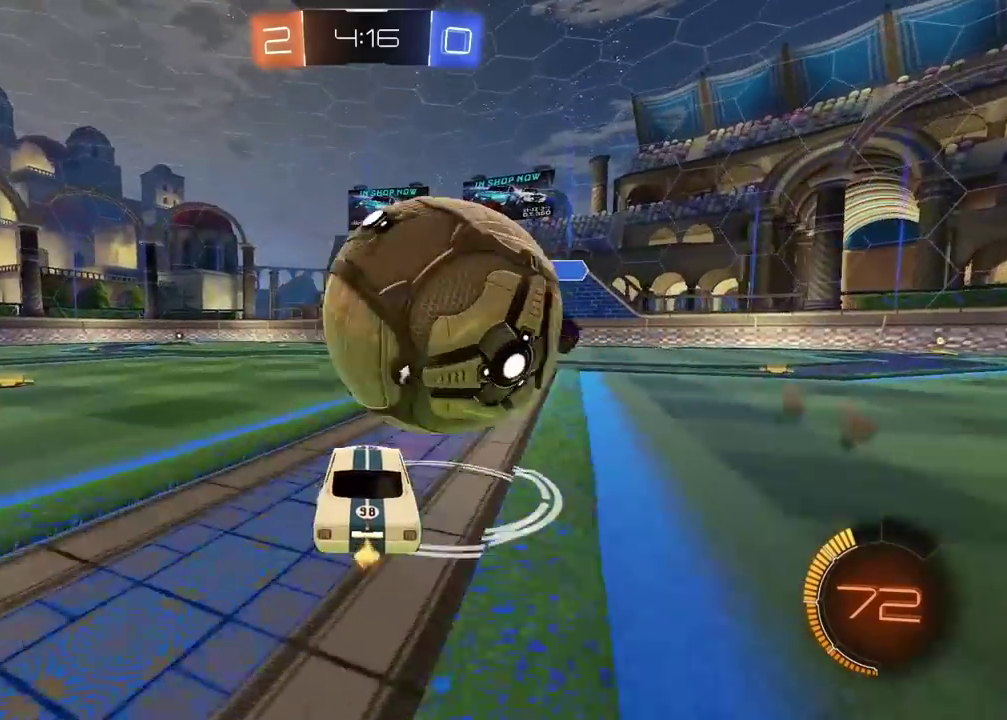
{"buttons": [], "left_stick": "center", "right_stick": "center", "events": [[83, "left_stick", "down-left"], [100, "L2", "up"], [283, "left_stick", "center"]]}
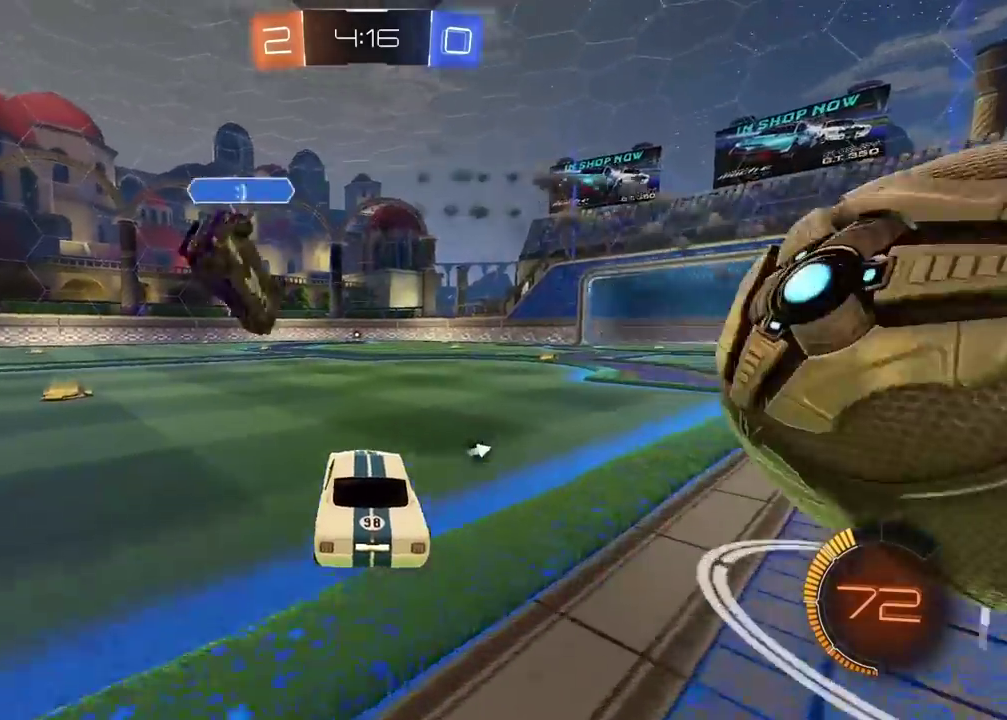
{"buttons": ["R2"], "left_stick": "right", "right_stick": "center", "events": [[33, "left_stick", "right"], [50, "TRIANGLE", "down"], [83, "L2", "down"], [117, "TRIANGLE", "up"], [200, "left_stick", "center"], [283, "left_stick", "left"], [367, "L2", "up"], [400, "left_stick", "right"], [467, "R2", "down"]]}
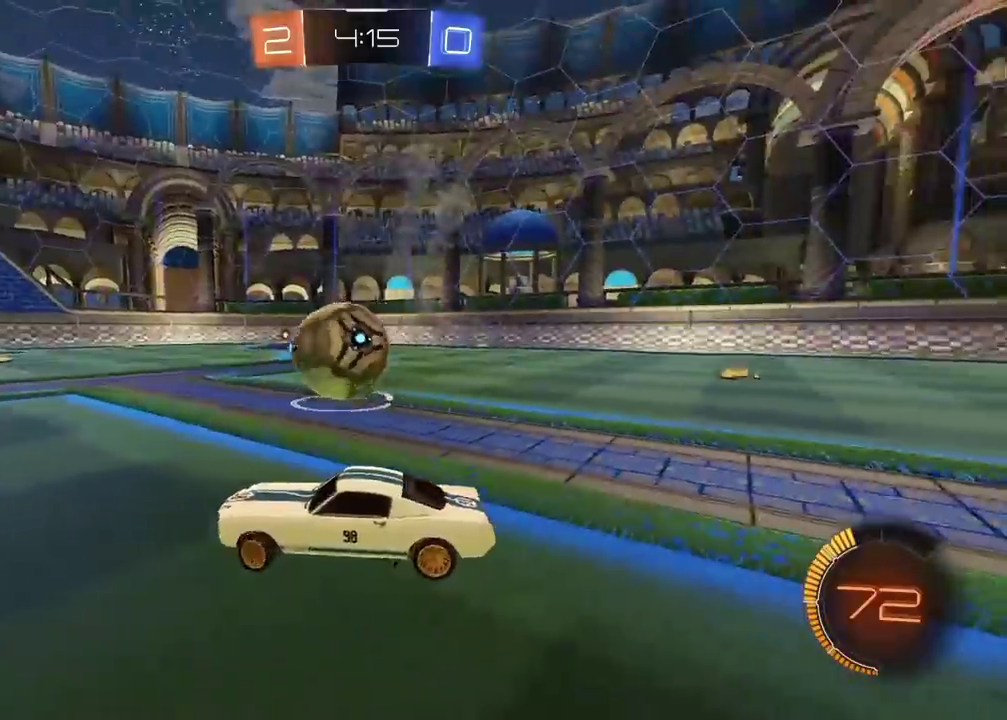
{"buttons": ["R2"], "left_stick": "center", "right_stick": "center", "events": [[83, "CIRCLE", "down"], [333, "left_stick", "center"], [417, "CIRCLE", "up"]]}
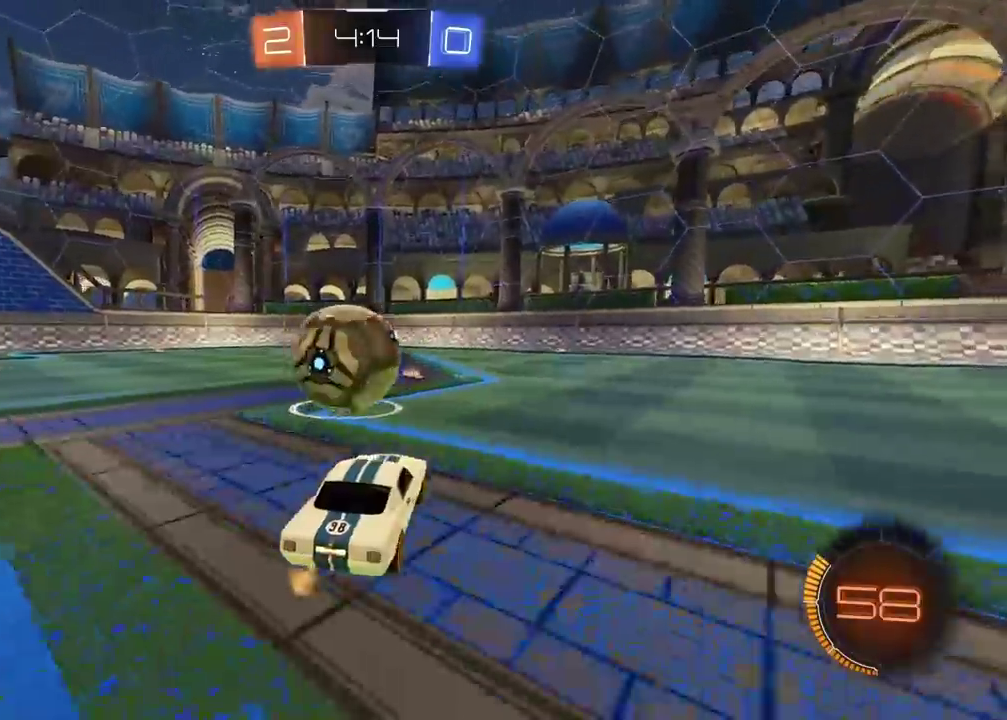
{"buttons": [], "left_stick": "left", "right_stick": "center", "events": [[217, "left_stick", "left"], [233, "CIRCLE", "down"], [417, "CIRCLE", "up"], [467, "R2", "up"]]}
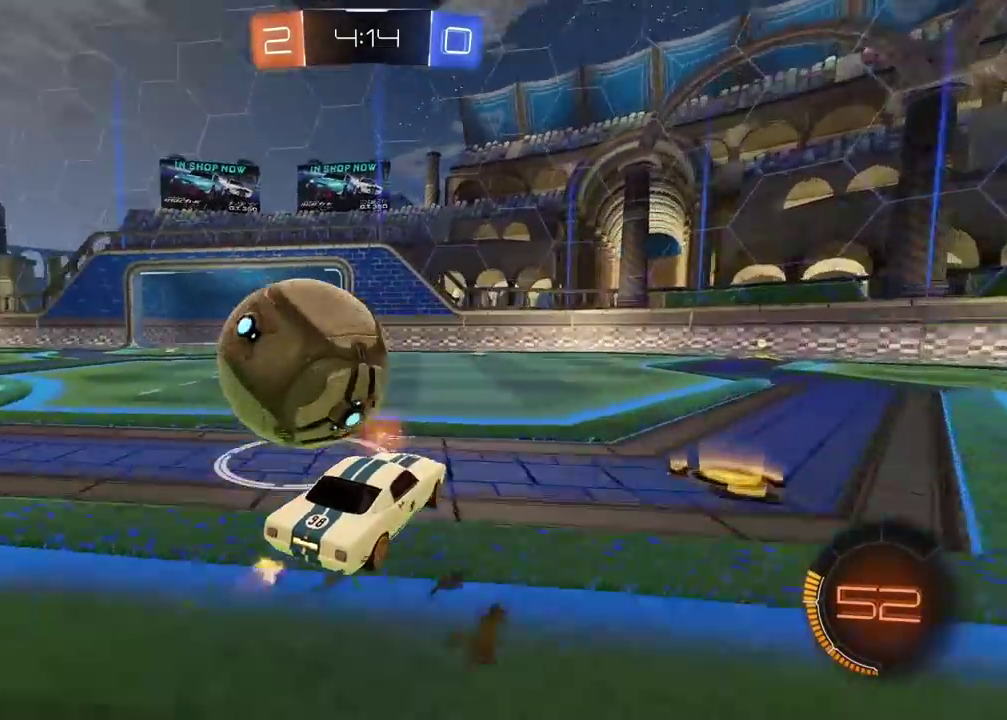
{"buttons": ["CIRCLE", "R2"], "left_stick": "center", "right_stick": "center", "events": [[67, "R2", "down"], [83, "CIRCLE", "down"], [133, "left_stick", "center"], [250, "left_stick", "left"], [450, "left_stick", "center"]]}